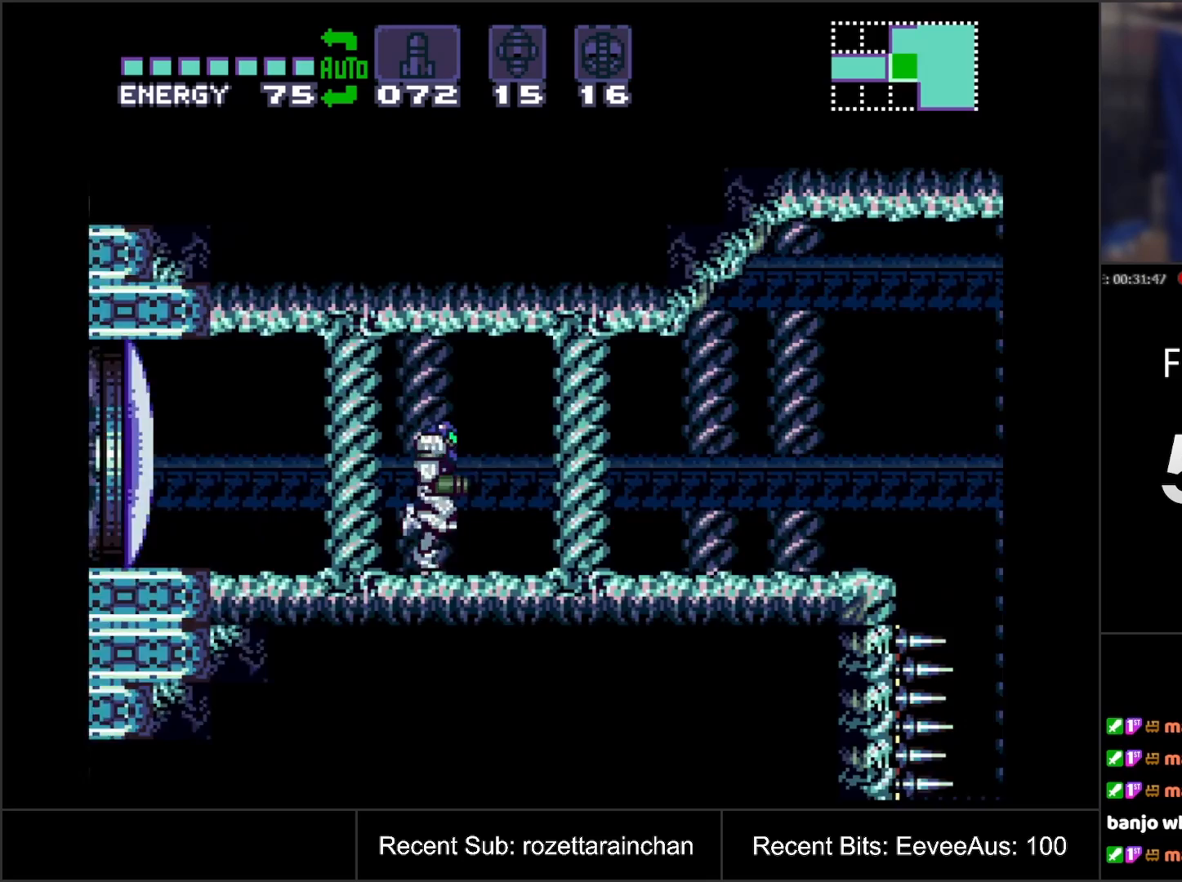
Gameplay with a controller (Nintendo layout); each line is a JSON object with the inputs held at the frame after it. "events" lists button and stick changes between this image and that frame as [ms after this image, input, new state], when the widget could be followed in between. Not read: L3 R3.
{"buttons": ["A", "DPAD_LEFT"], "events": [[267, "DPAD_DOWN", "down"], [267, "DPAD_RIGHT", "up"], [333, "DPAD_LEFT", "down"], [350, "DPAD_DOWN", "up"]]}
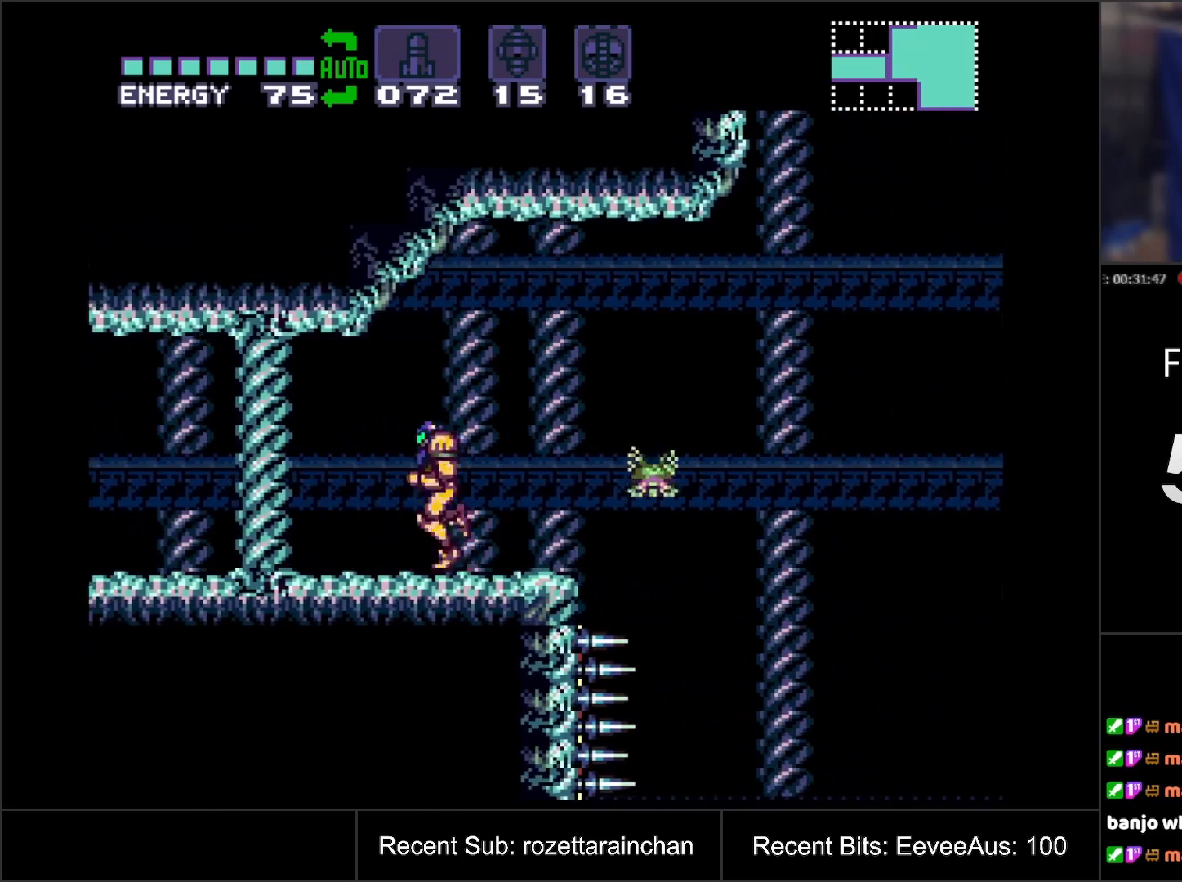
{"buttons": [], "events": [[150, "DPAD_LEFT", "up"], [217, "A", "up"], [217, "DPAD_RIGHT", "down"], [317, "DPAD_RIGHT", "up"], [383, "Y", "down"], [467, "Y", "up"]]}
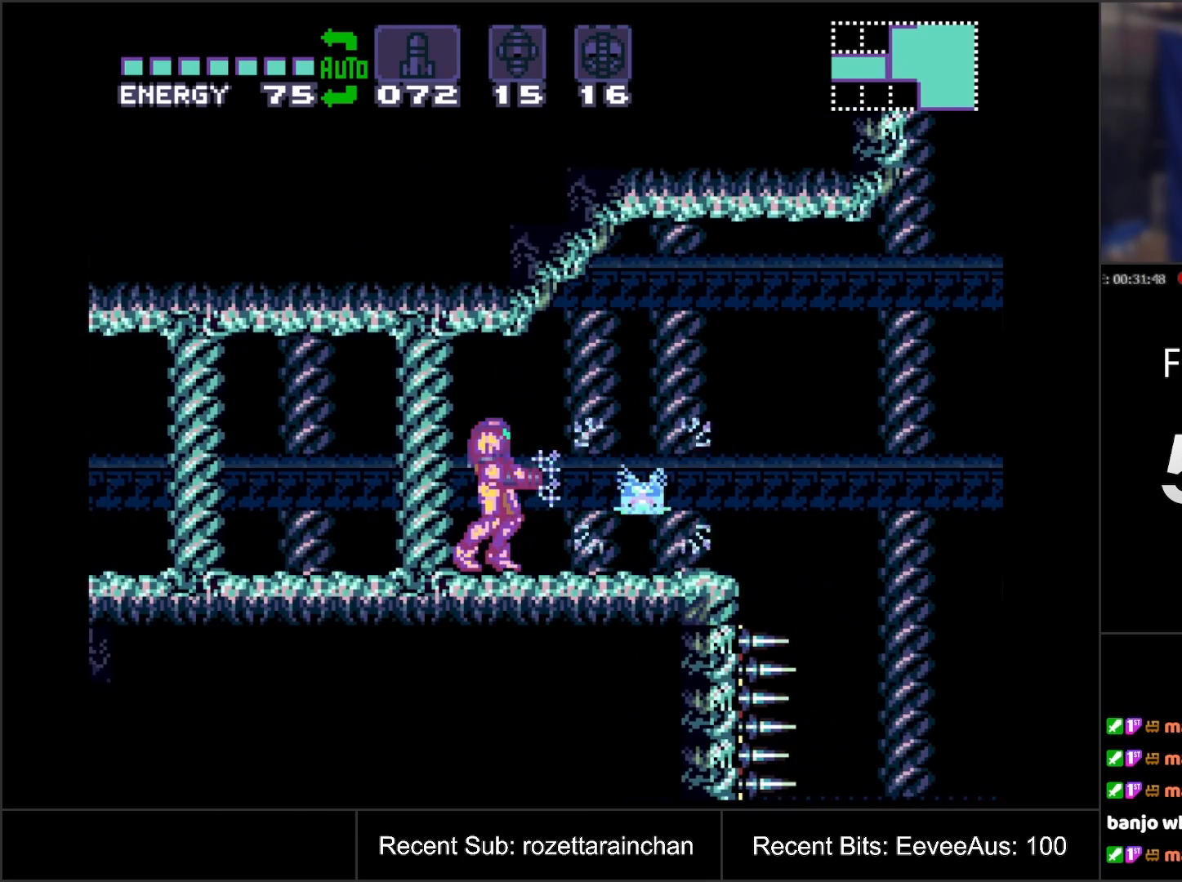
{"buttons": [], "events": [[250, "Y", "down"], [383, "Y", "up"]]}
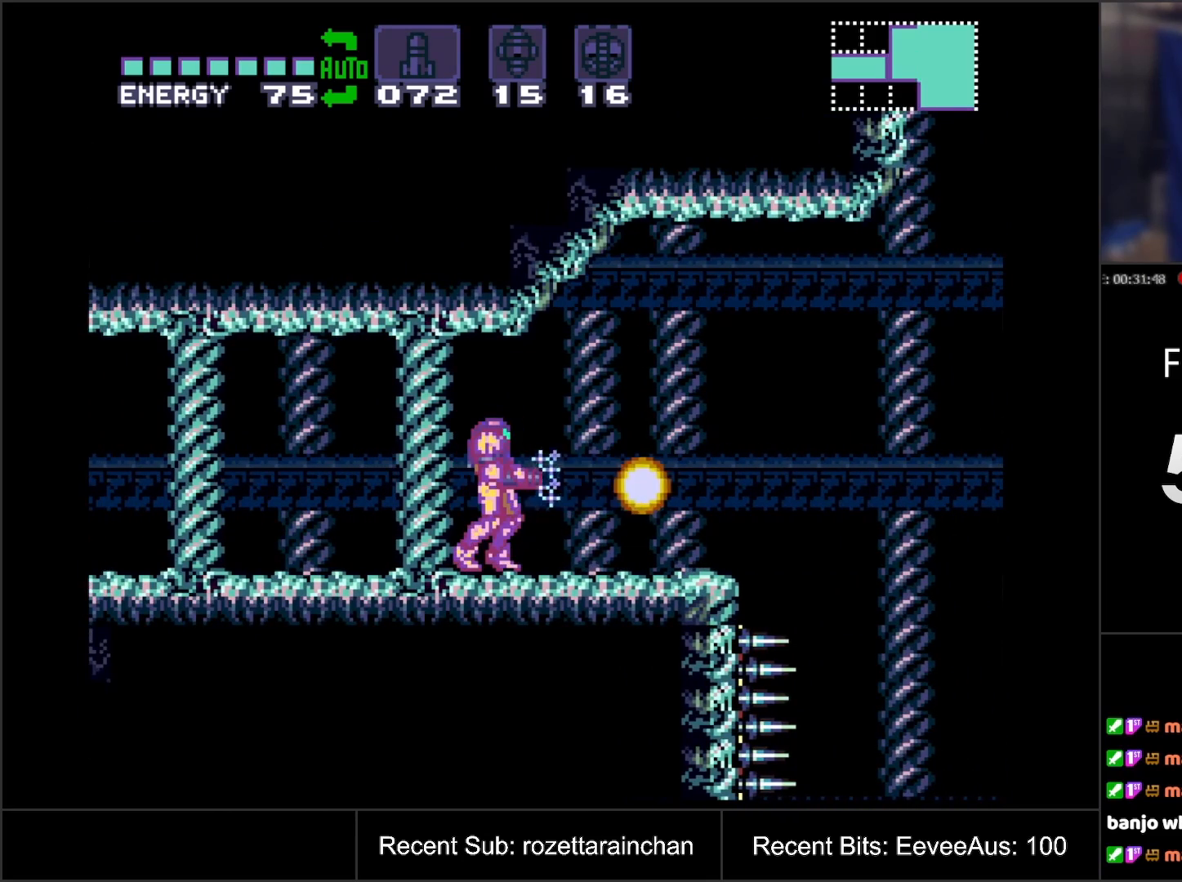
{"buttons": ["A", "B", "DPAD_RIGHT"], "events": [[33, "A", "down"], [33, "DPAD_RIGHT", "down"], [400, "B", "down"]]}
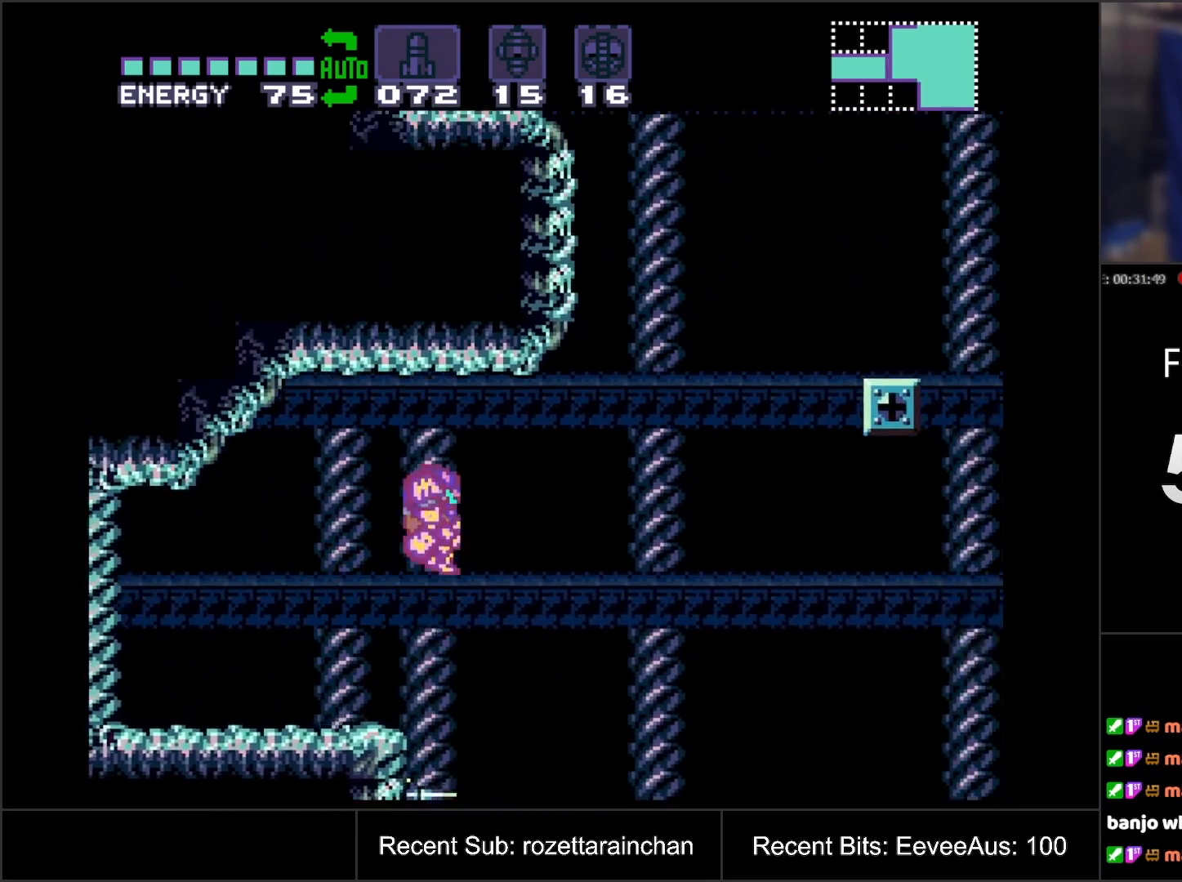
{"buttons": ["A", "B", "DPAD_RIGHT"], "events": []}
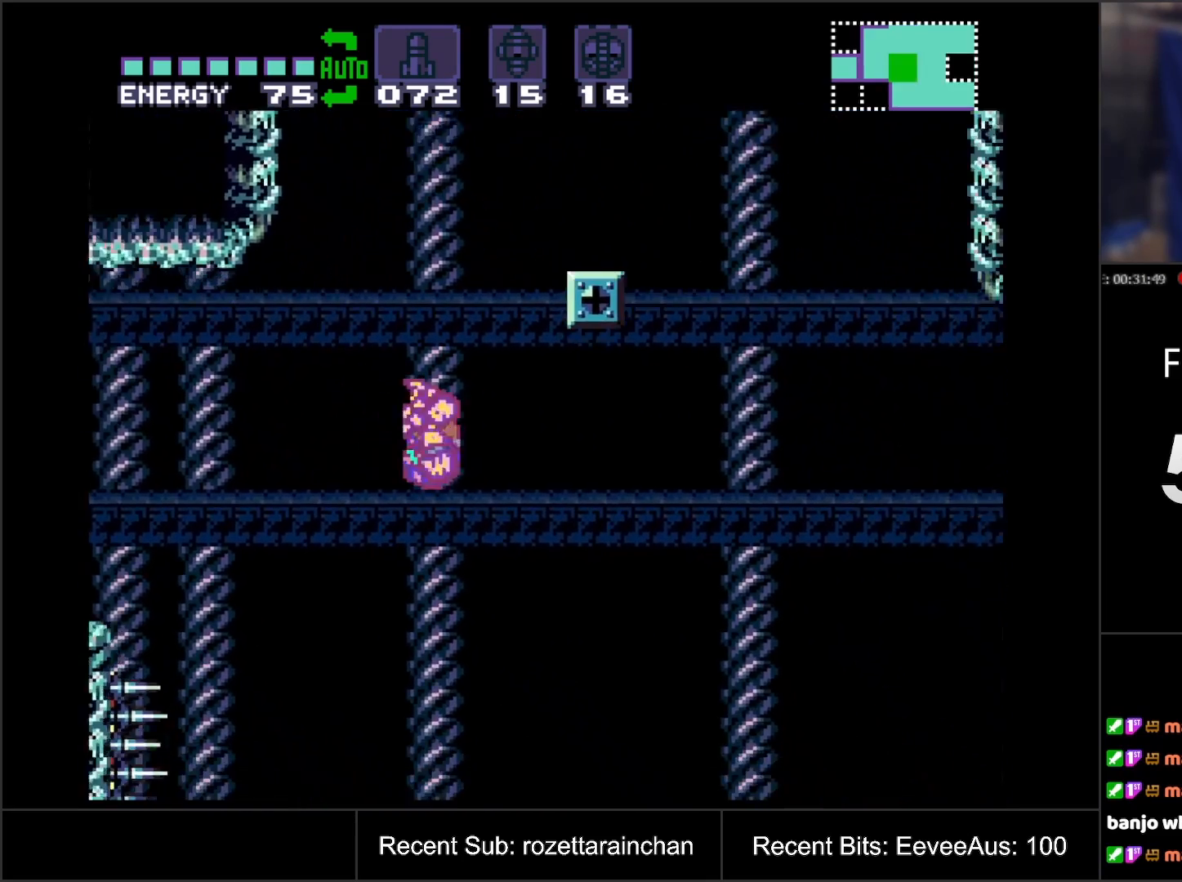
{"buttons": ["A", "DPAD_RIGHT"], "events": [[417, "B", "up"]]}
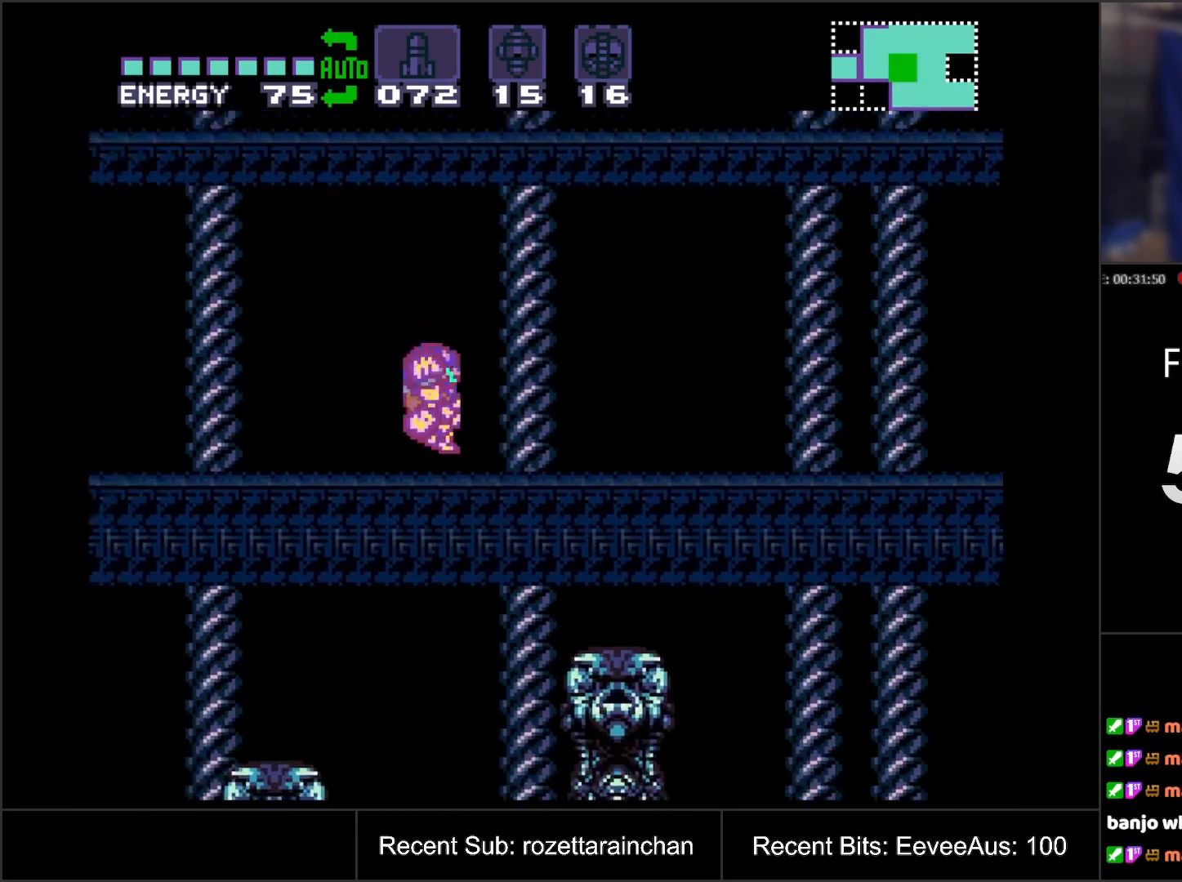
{"buttons": ["A"], "events": [[33, "DPAD_RIGHT", "up"]]}
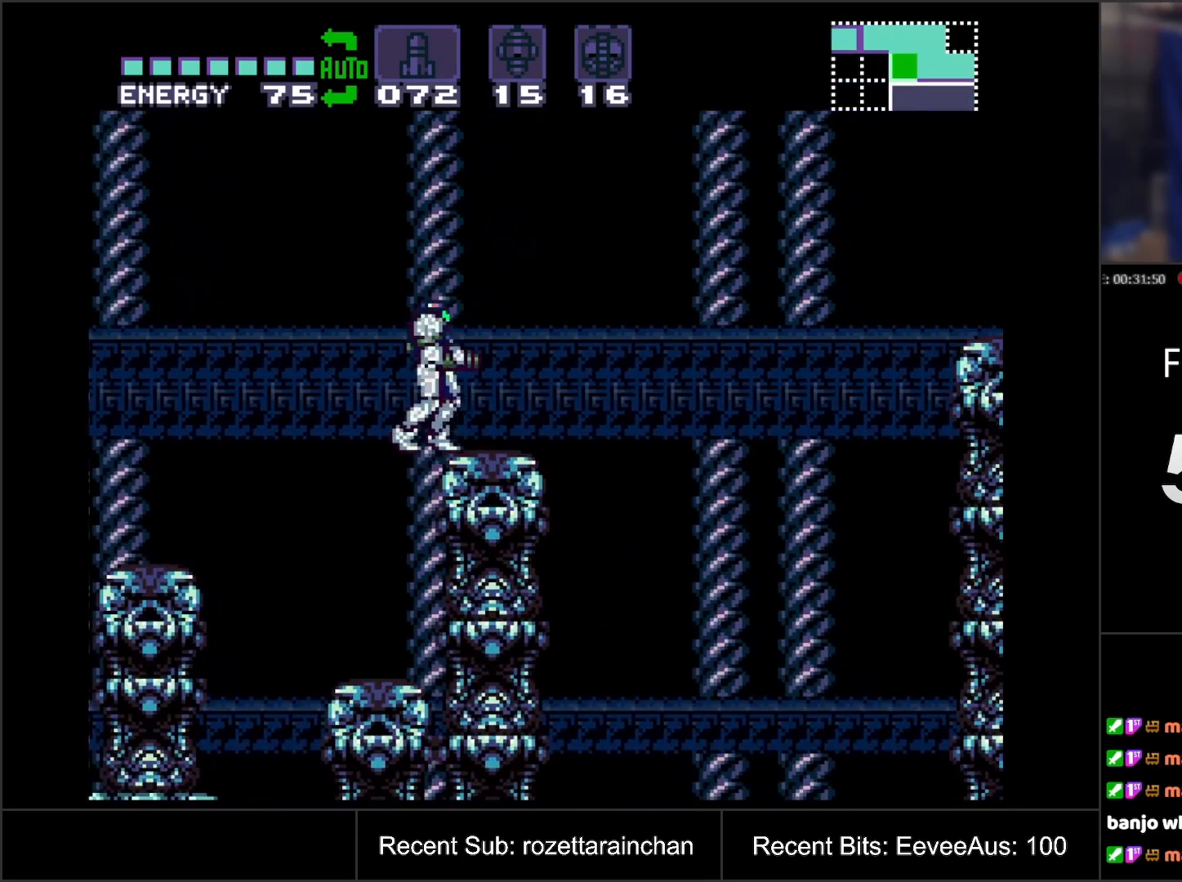
{"buttons": ["A"], "events": [[33, "DPAD_RIGHT", "down"], [233, "DPAD_RIGHT", "up"], [317, "DPAD_LEFT", "down"], [383, "DPAD_LEFT", "up"]]}
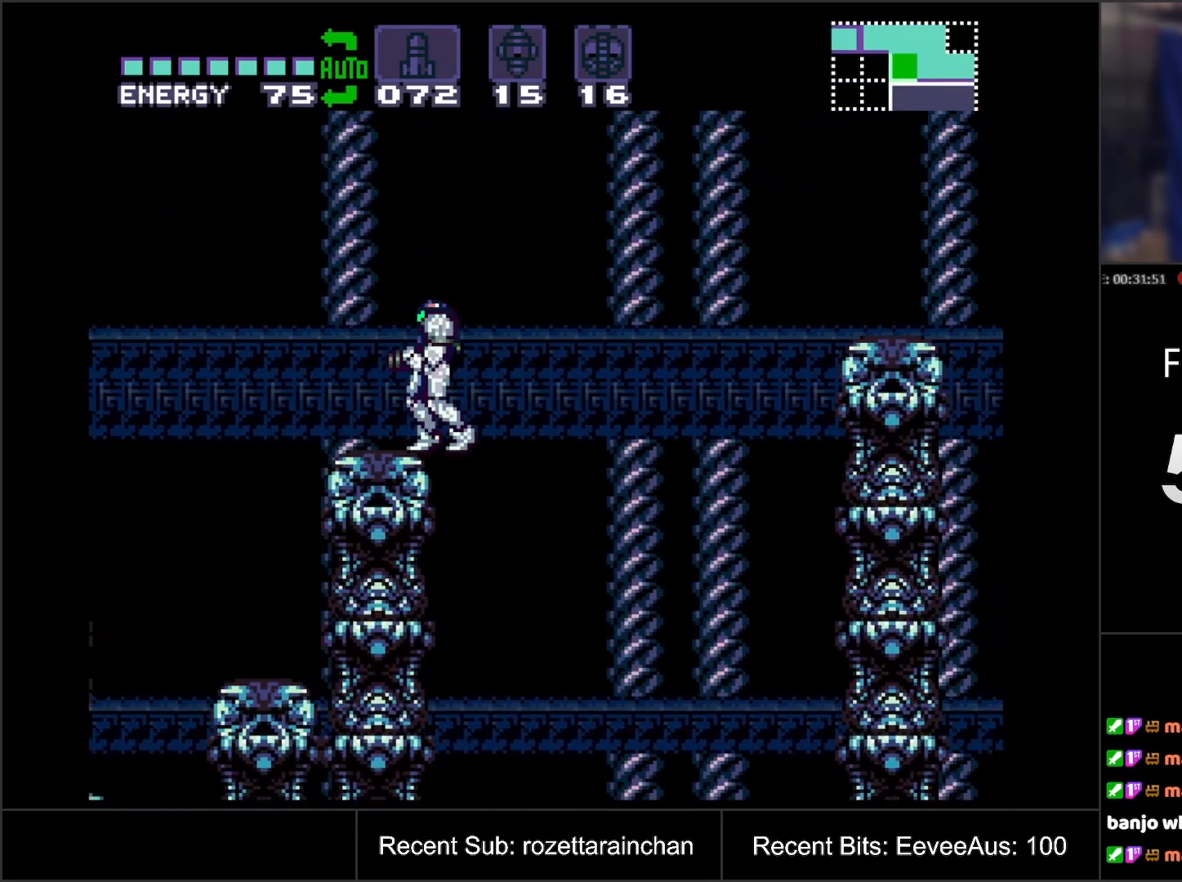
{"buttons": ["A", "B"], "events": [[133, "DPAD_LEFT", "down"], [283, "B", "down"], [400, "DPAD_LEFT", "up"]]}
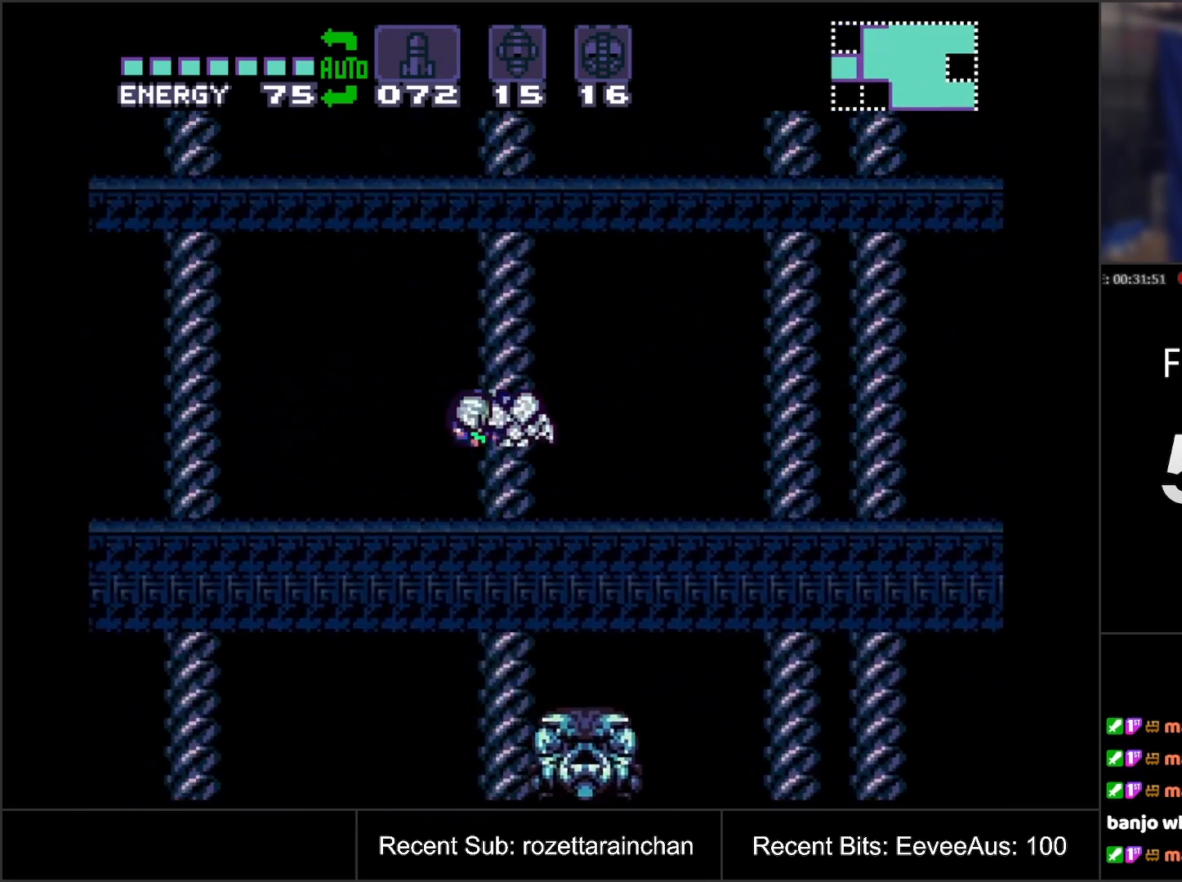
{"buttons": ["A", "B", "DPAD_LEFT"], "events": [[83, "DPAD_RIGHT", "down"], [167, "DPAD_RIGHT", "up"], [267, "DPAD_LEFT", "down"]]}
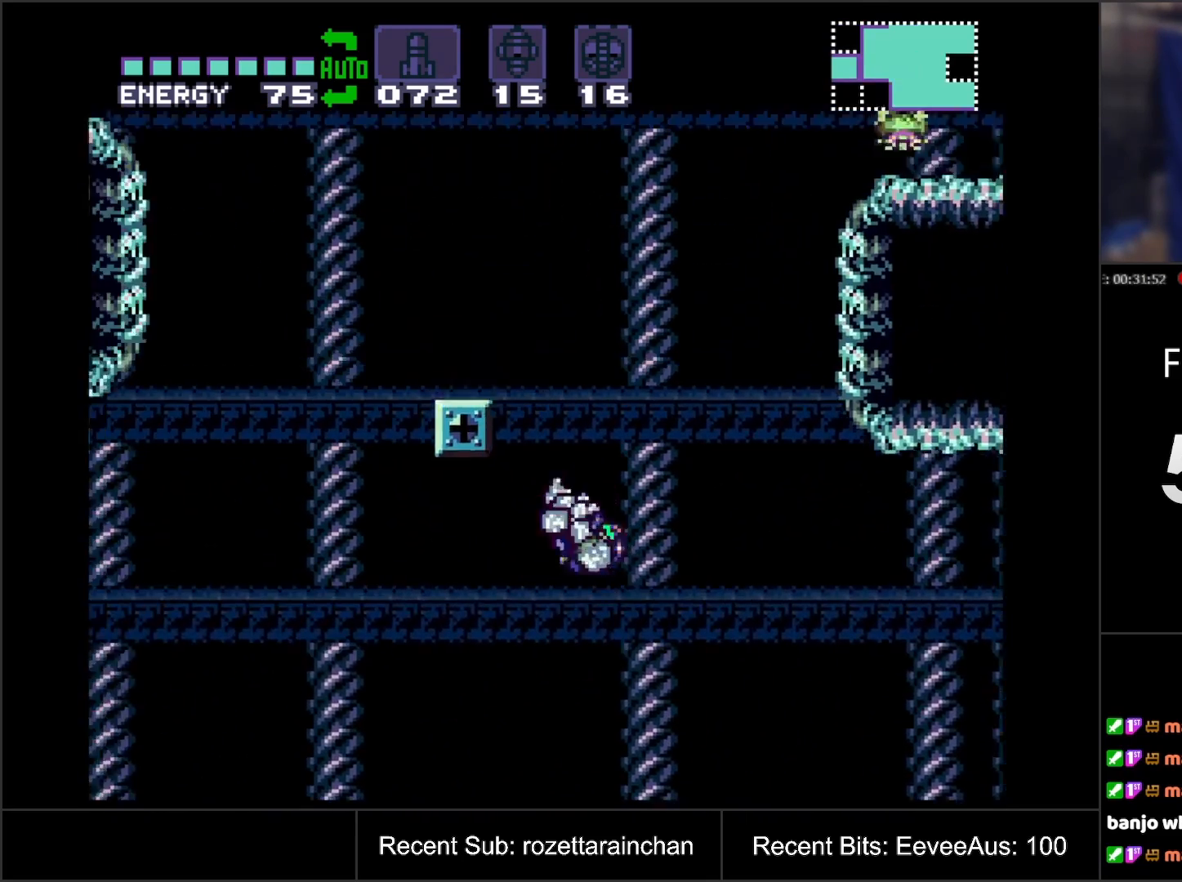
{"buttons": ["B", "DPAD_RIGHT"], "events": [[117, "DPAD_LEFT", "up"], [183, "B", "up"], [217, "A", "up"], [233, "DPAD_RIGHT", "down"], [317, "B", "down"]]}
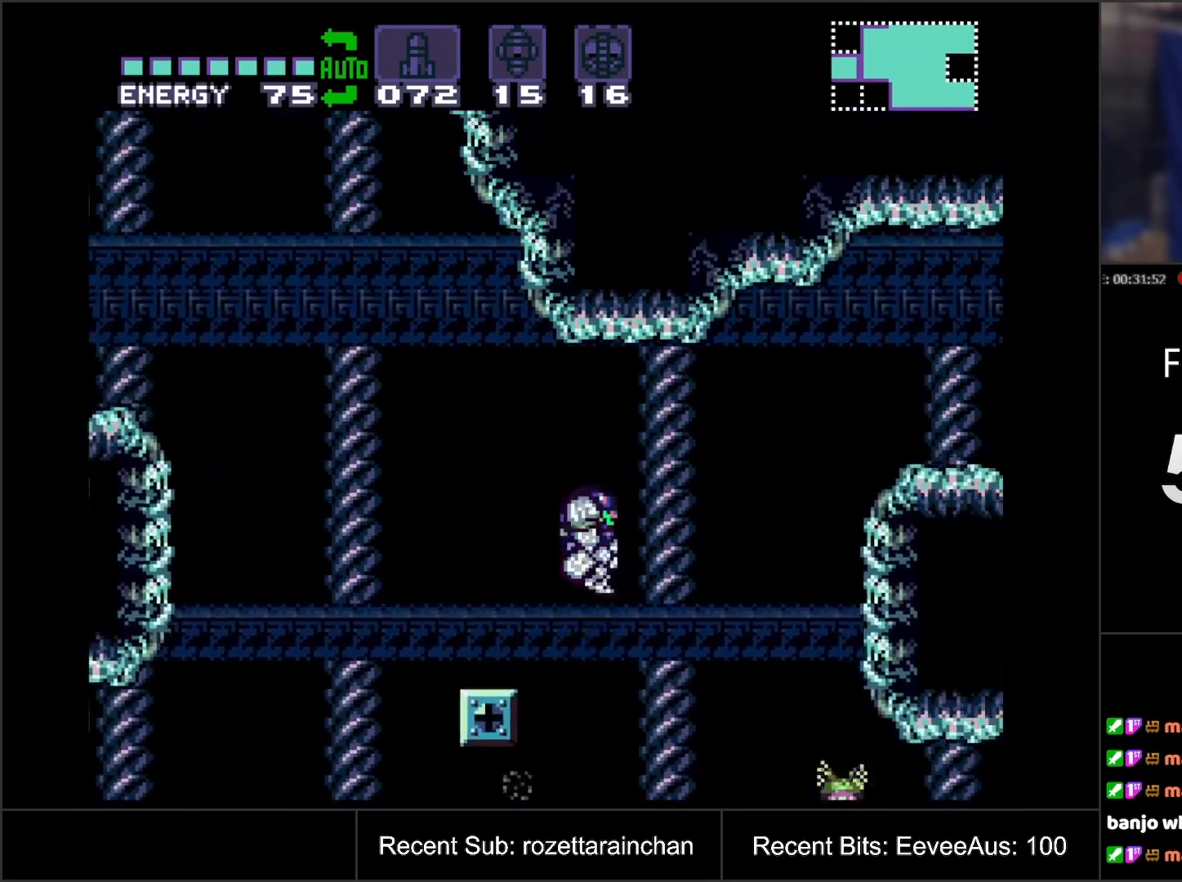
{"buttons": ["B", "DPAD_RIGHT"], "events": [[100, "DPAD_RIGHT", "up"], [183, "DPAD_RIGHT", "down"]]}
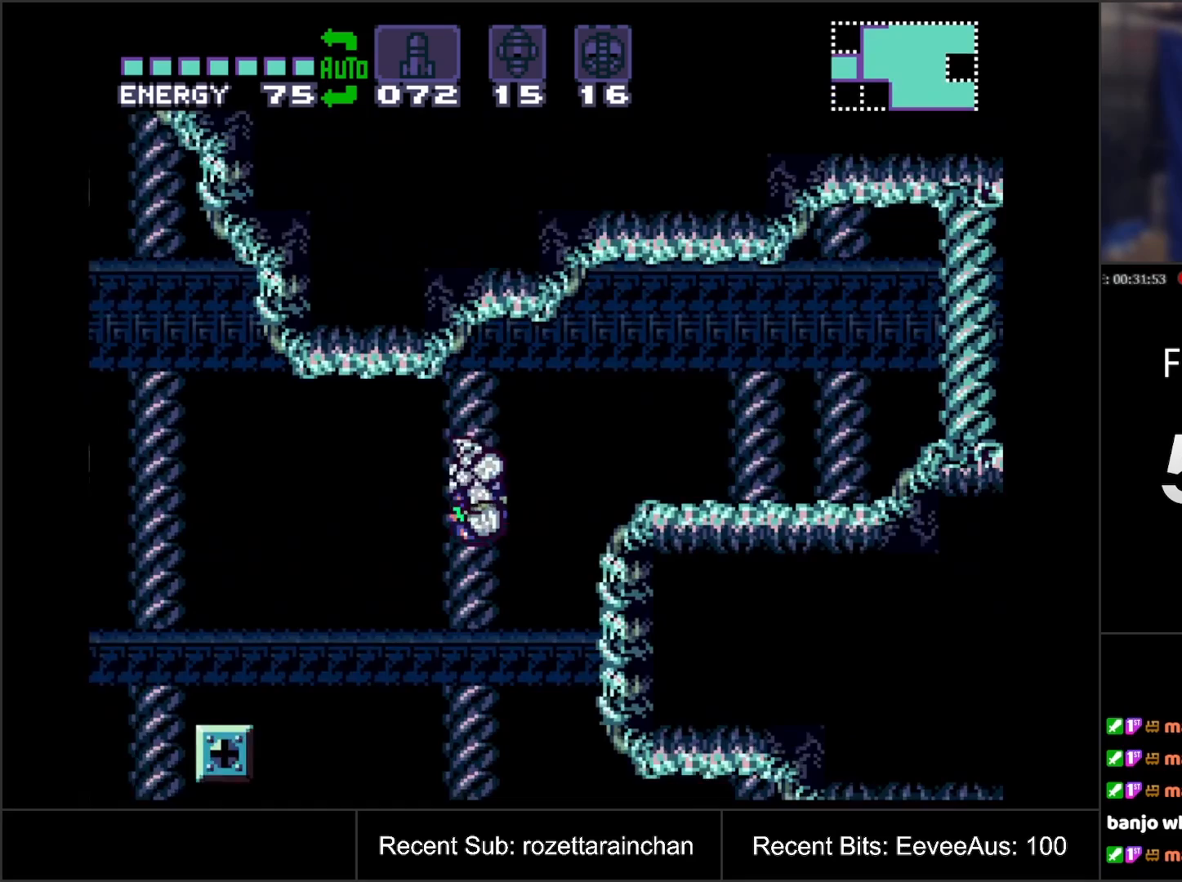
{"buttons": ["B", "Y", "DPAD_UP"], "events": [[67, "DPAD_RIGHT", "up"], [133, "DPAD_LEFT", "down"], [217, "DPAD_LEFT", "up"], [267, "DPAD_UP", "down"], [433, "Y", "down"]]}
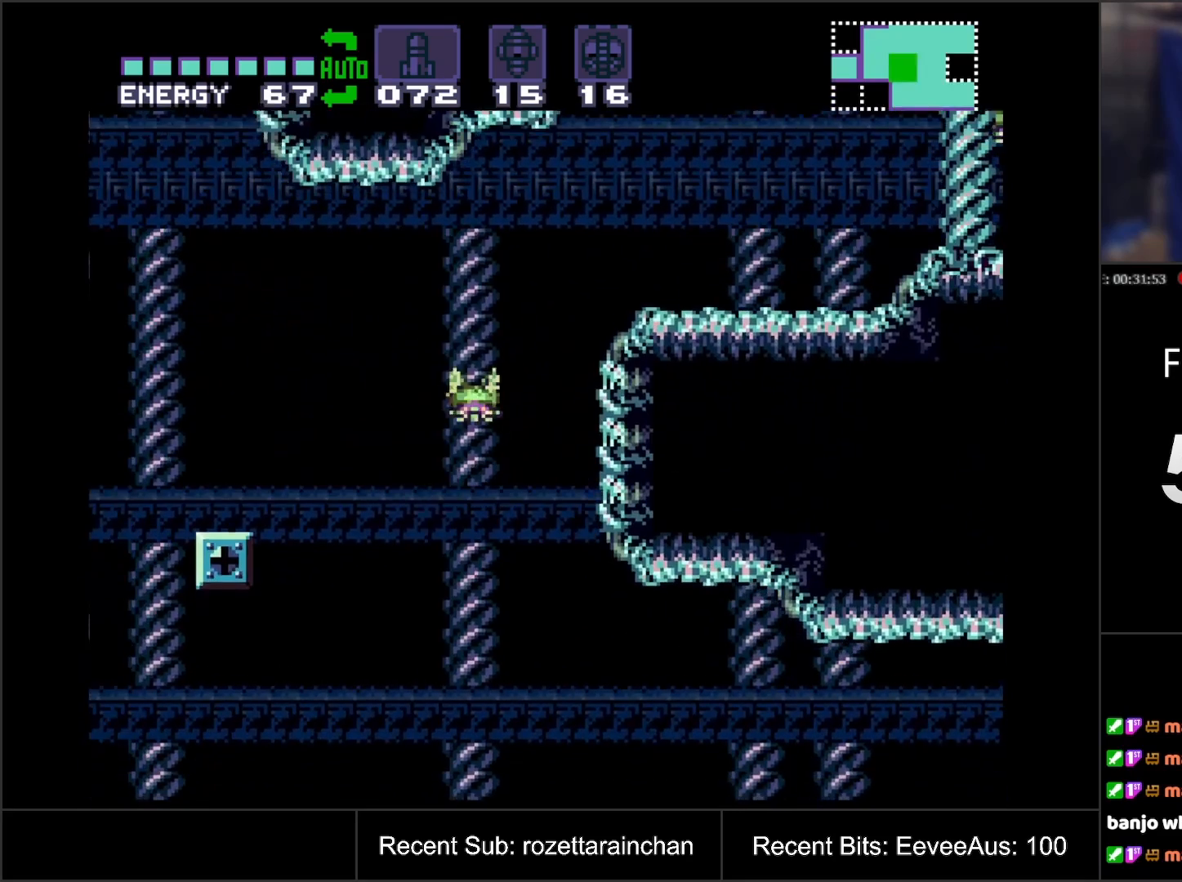
{"buttons": [], "events": [[100, "Y", "up"], [433, "B", "up"], [433, "DPAD_UP", "up"]]}
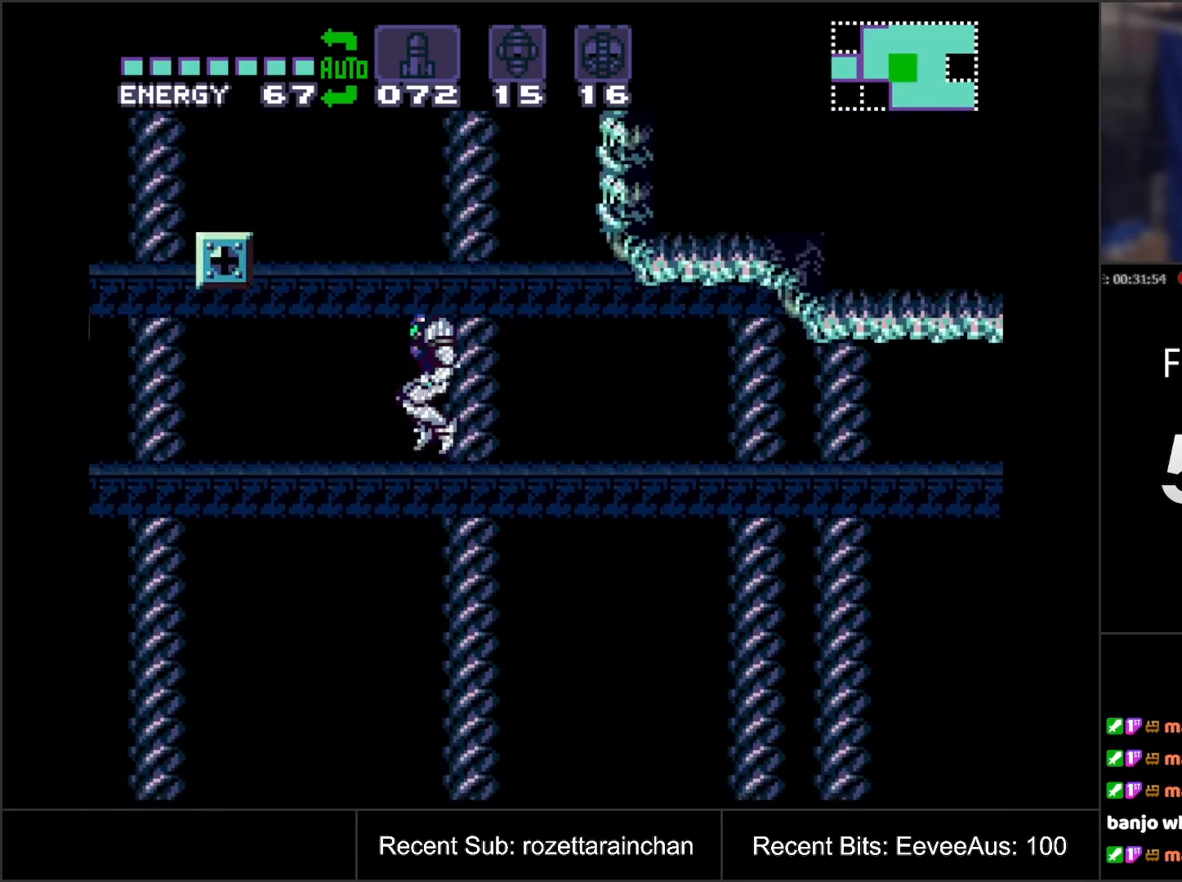
{"buttons": [], "events": [[67, "DPAD_RIGHT", "down"], [433, "DPAD_RIGHT", "up"]]}
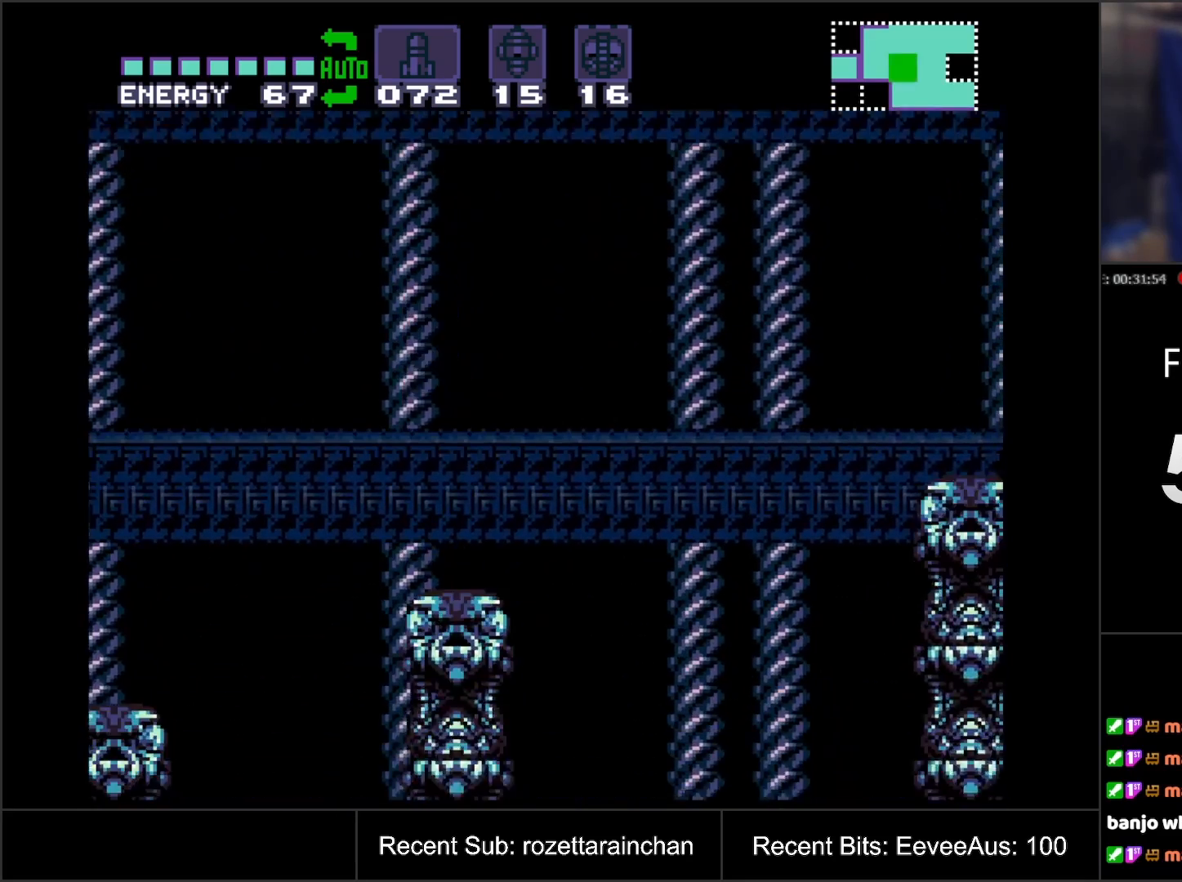
{"buttons": ["B", "DPAD_LEFT"], "events": [[67, "DPAD_LEFT", "down"], [100, "DPAD_LEFT", "up"], [283, "B", "down"], [383, "DPAD_LEFT", "down"]]}
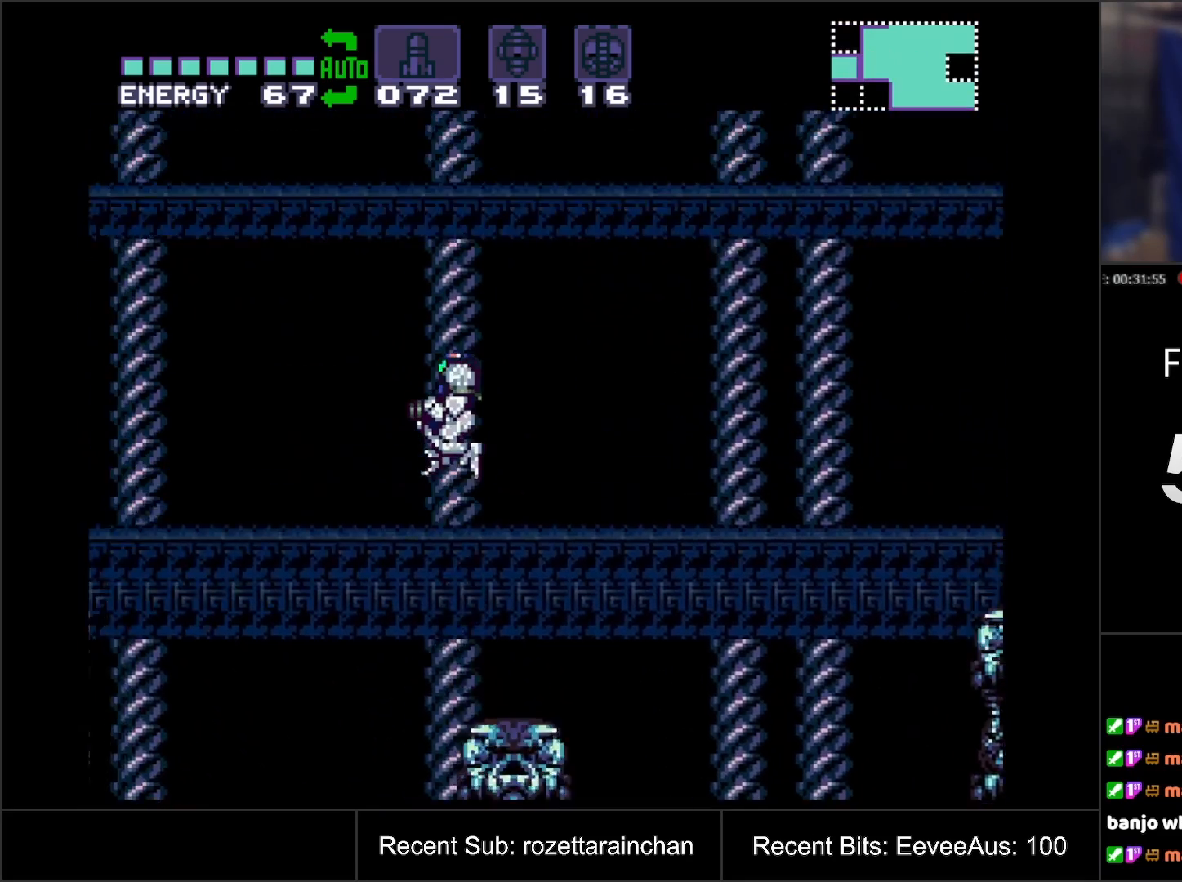
{"buttons": ["B", "DPAD_UP"], "events": [[233, "DPAD_LEFT", "up"], [233, "DPAD_UP", "down"]]}
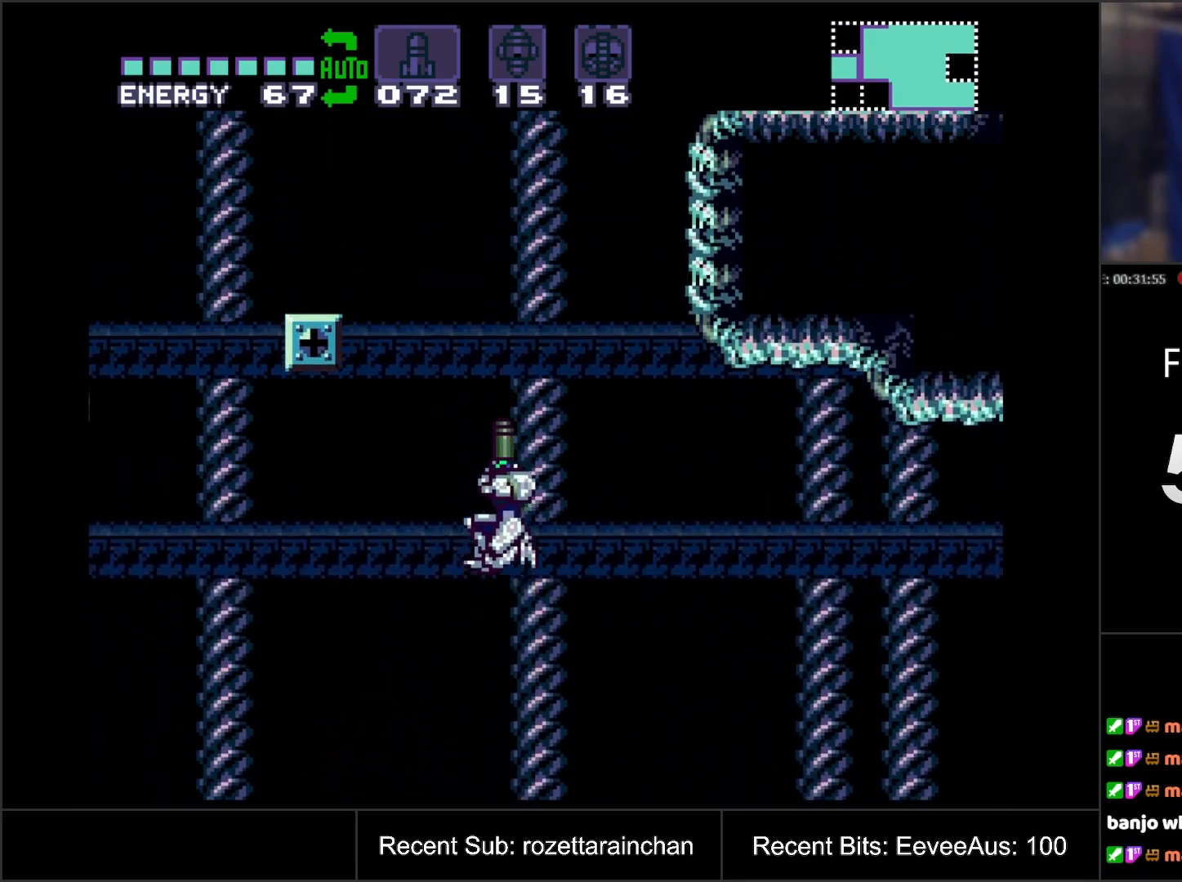
{"buttons": ["B", "Y", "DPAD_UP"], "events": [[483, "Y", "down"]]}
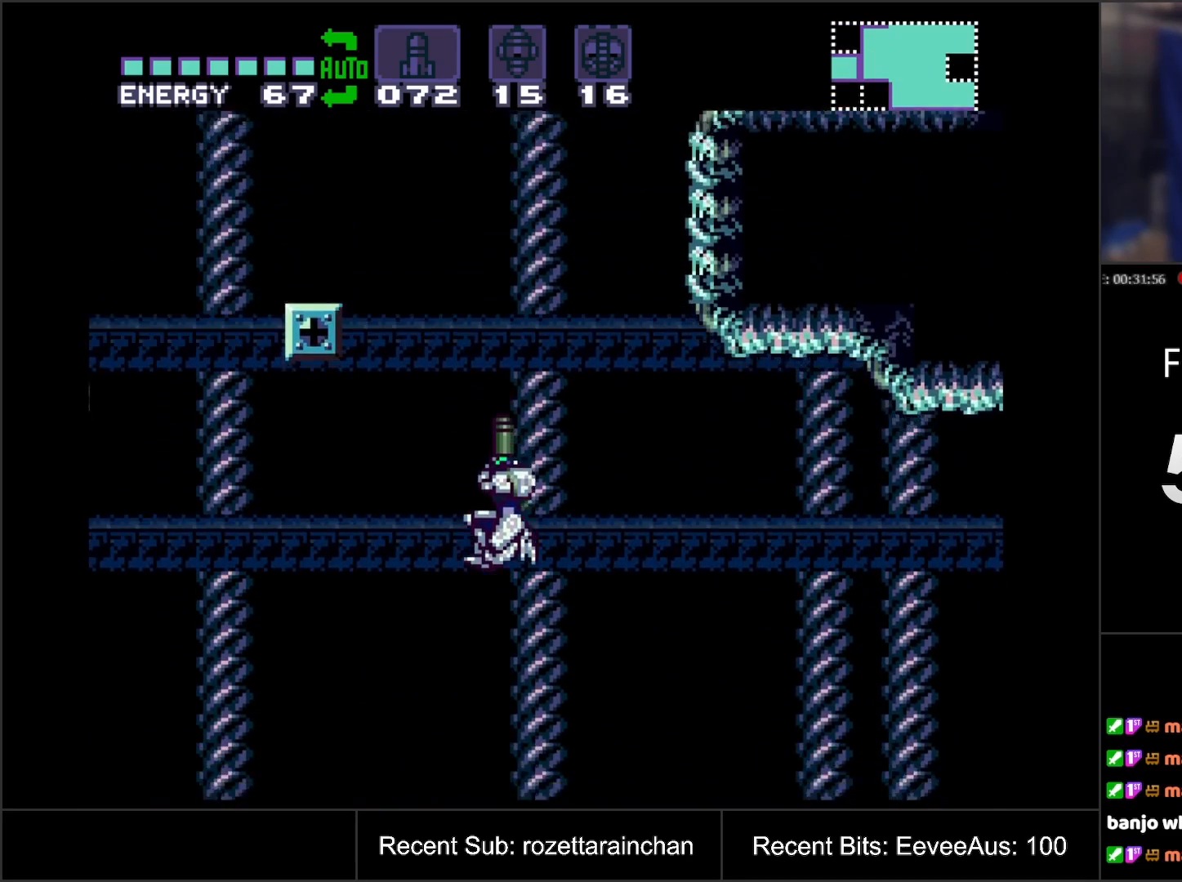
{"buttons": ["DPAD_RIGHT"], "events": [[100, "Y", "up"], [150, "DPAD_RIGHT", "down"], [150, "DPAD_UP", "up"], [233, "B", "up"]]}
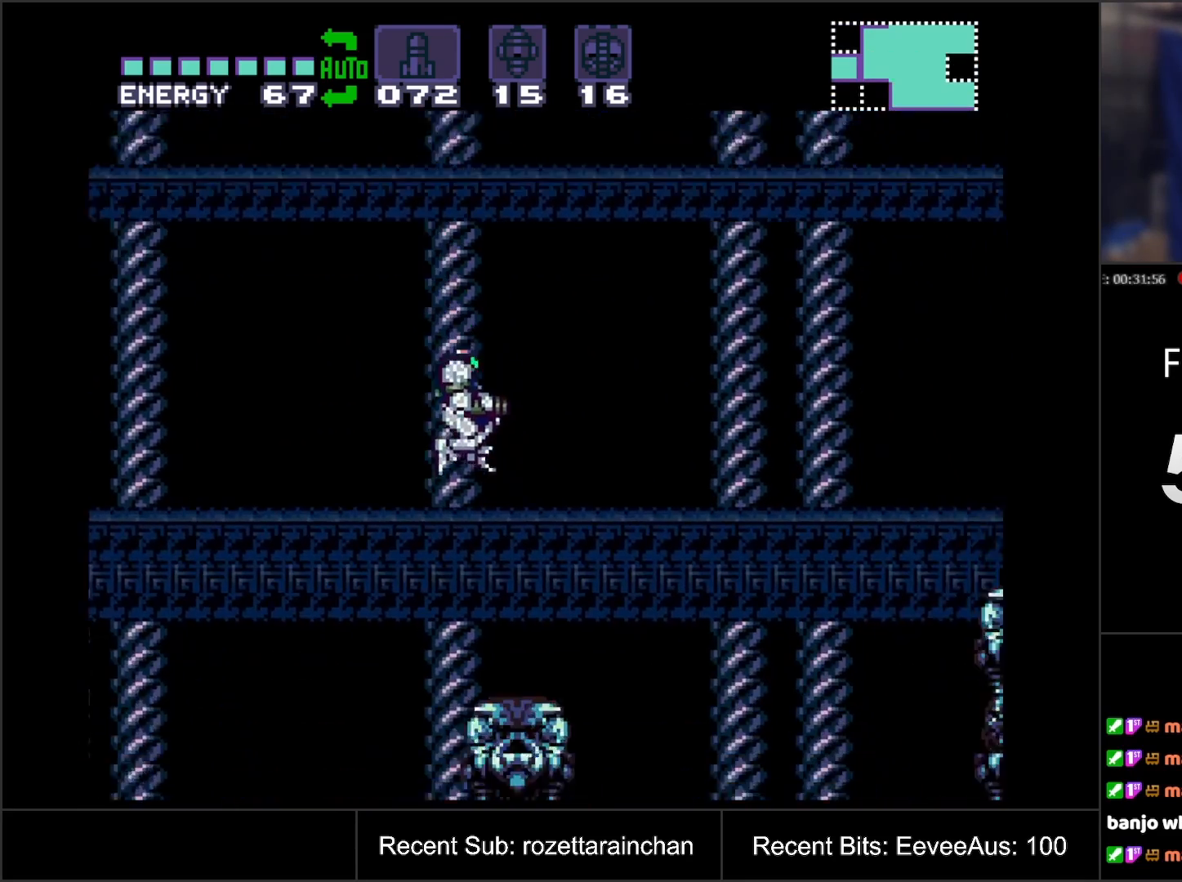
{"buttons": [], "events": [[233, "DPAD_RIGHT", "up"], [383, "DPAD_LEFT", "down"], [483, "DPAD_LEFT", "up"]]}
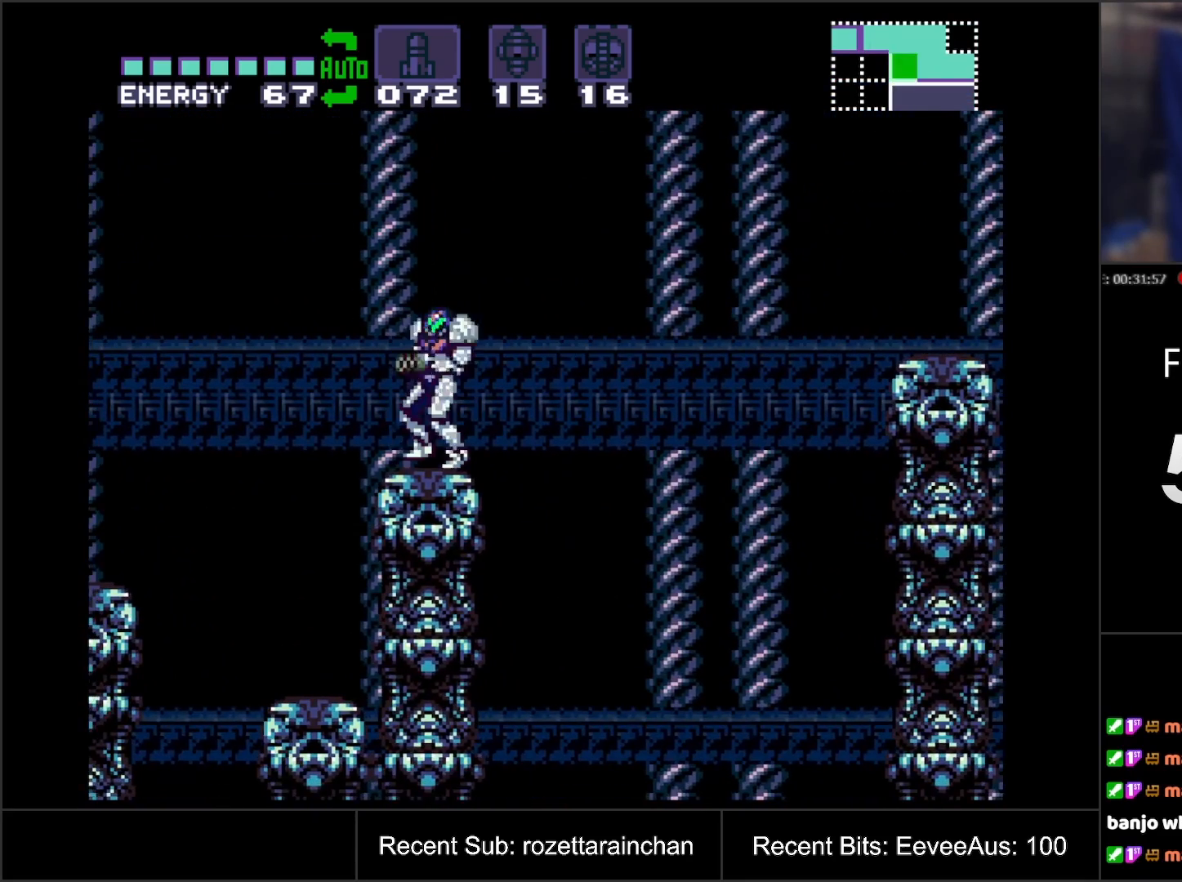
{"buttons": ["DPAD_LEFT"], "events": [[450, "DPAD_LEFT", "down"]]}
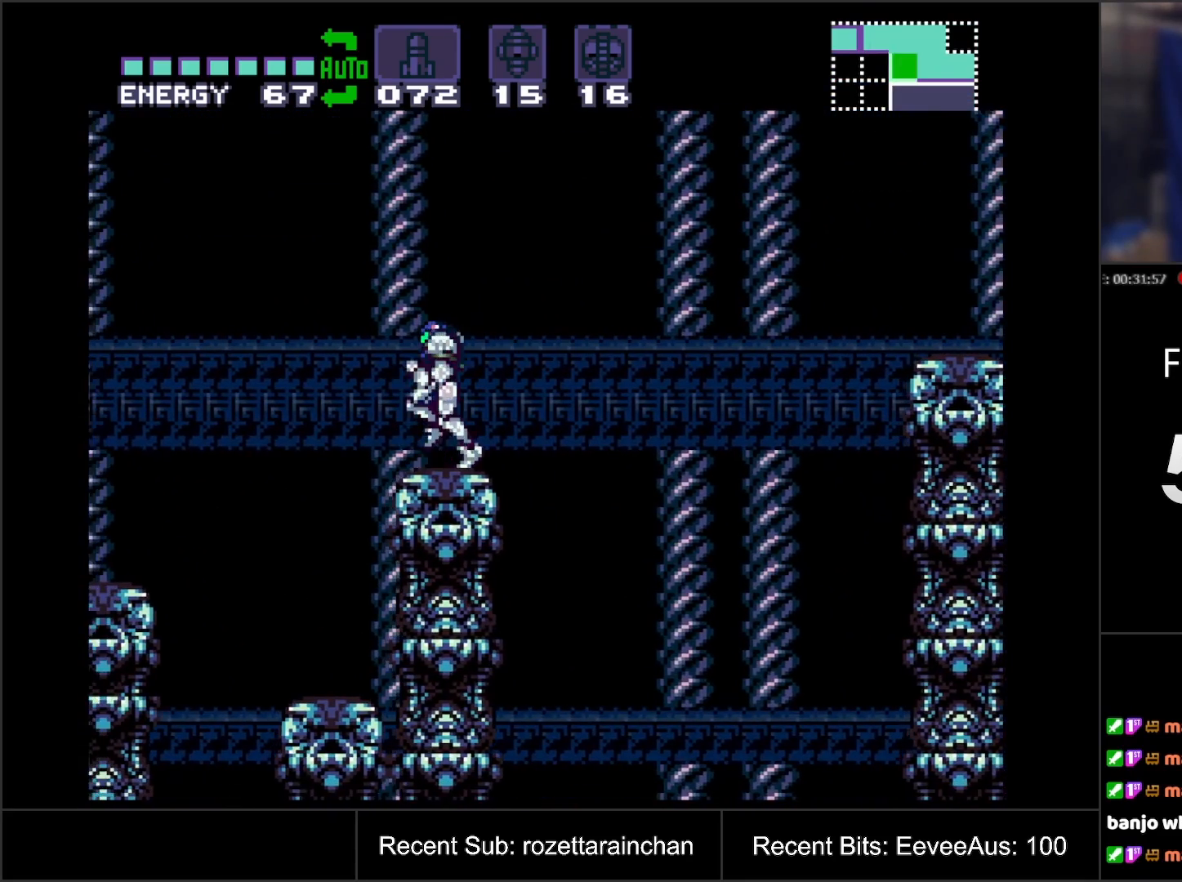
{"buttons": ["B"], "events": [[117, "B", "down"], [233, "DPAD_LEFT", "up"]]}
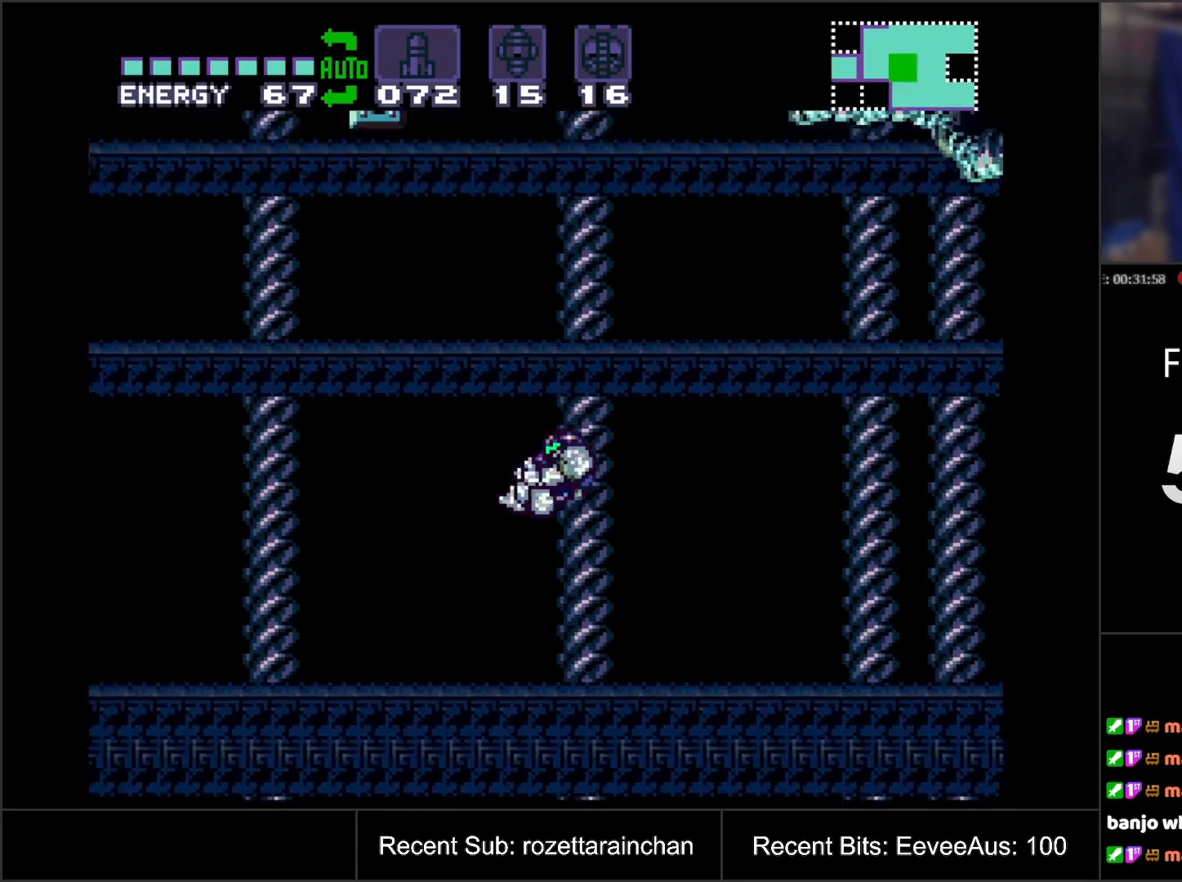
{"buttons": ["R1", "DPAD_RIGHT"], "events": [[67, "B", "up"], [417, "R1", "down"], [433, "DPAD_RIGHT", "down"]]}
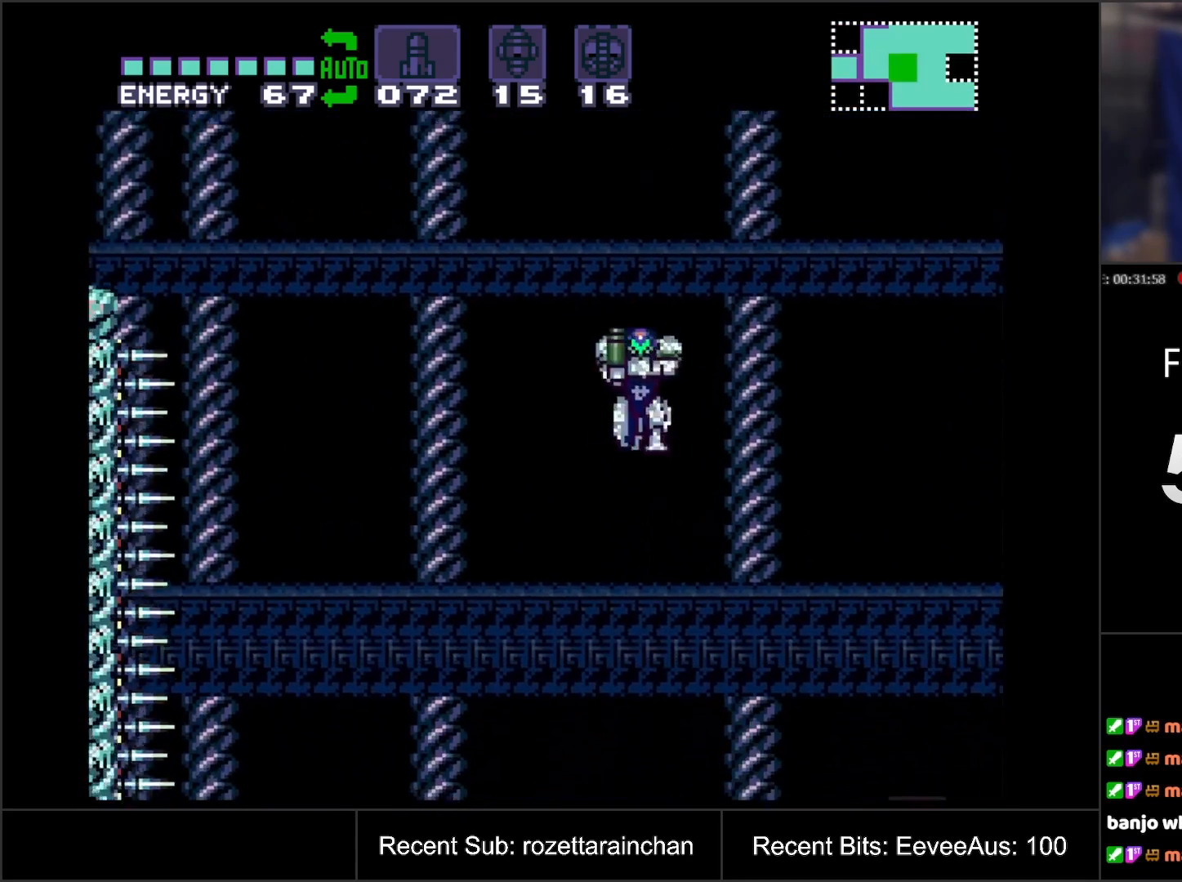
{"buttons": ["A"], "events": [[50, "R1", "up"], [183, "DPAD_RIGHT", "up"], [233, "A", "down"], [300, "DPAD_LEFT", "down"], [450, "DPAD_LEFT", "up"]]}
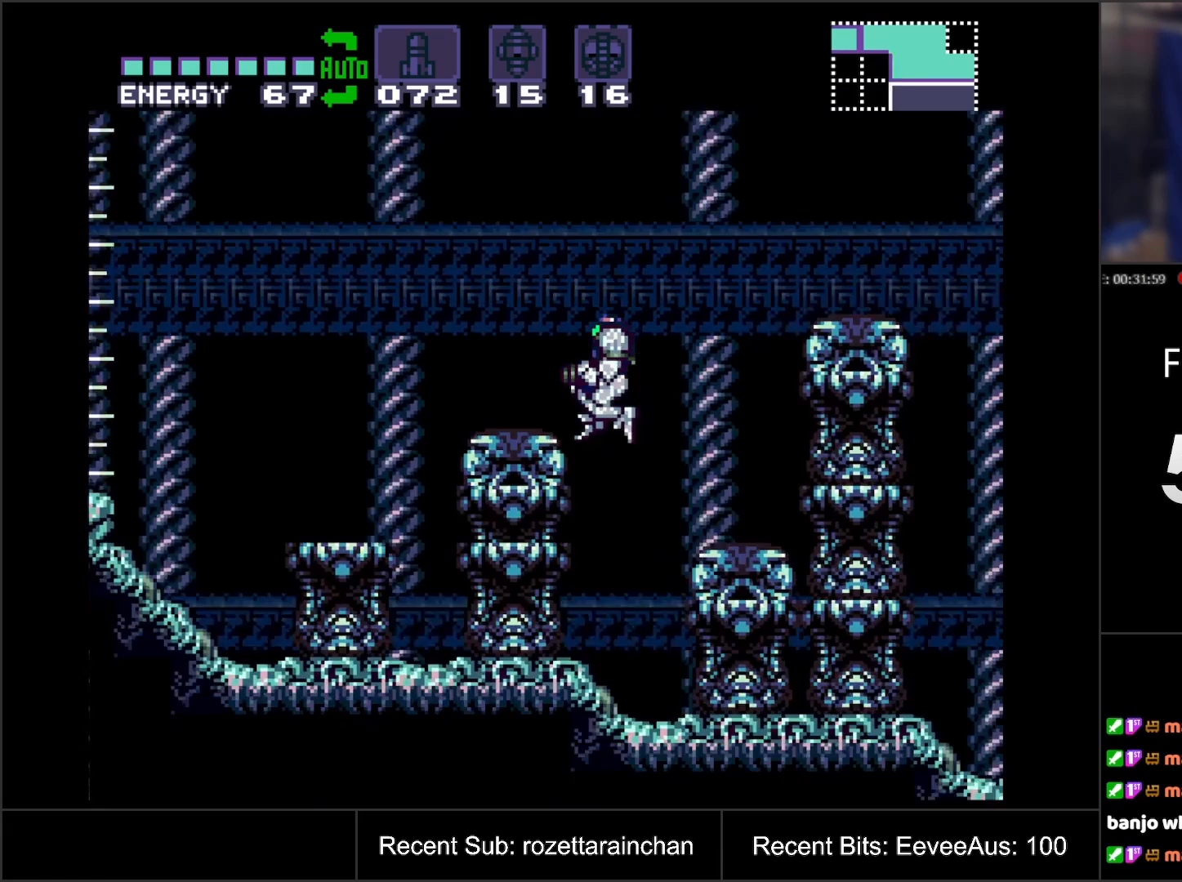
{"buttons": ["A", "B"], "events": [[300, "B", "down"]]}
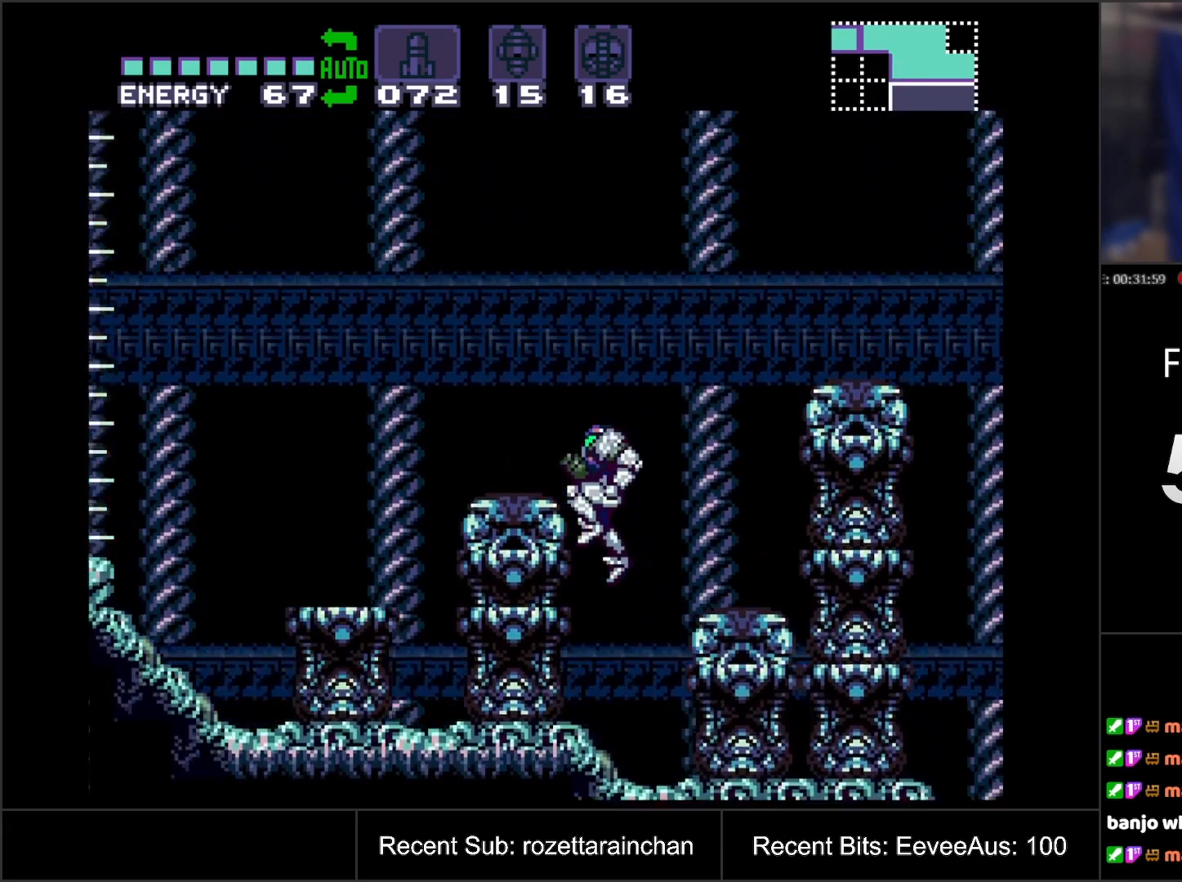
{"buttons": ["A", "DPAD_LEFT"], "events": [[83, "DPAD_LEFT", "down"], [133, "B", "up"], [250, "DPAD_LEFT", "up"], [383, "DPAD_LEFT", "down"]]}
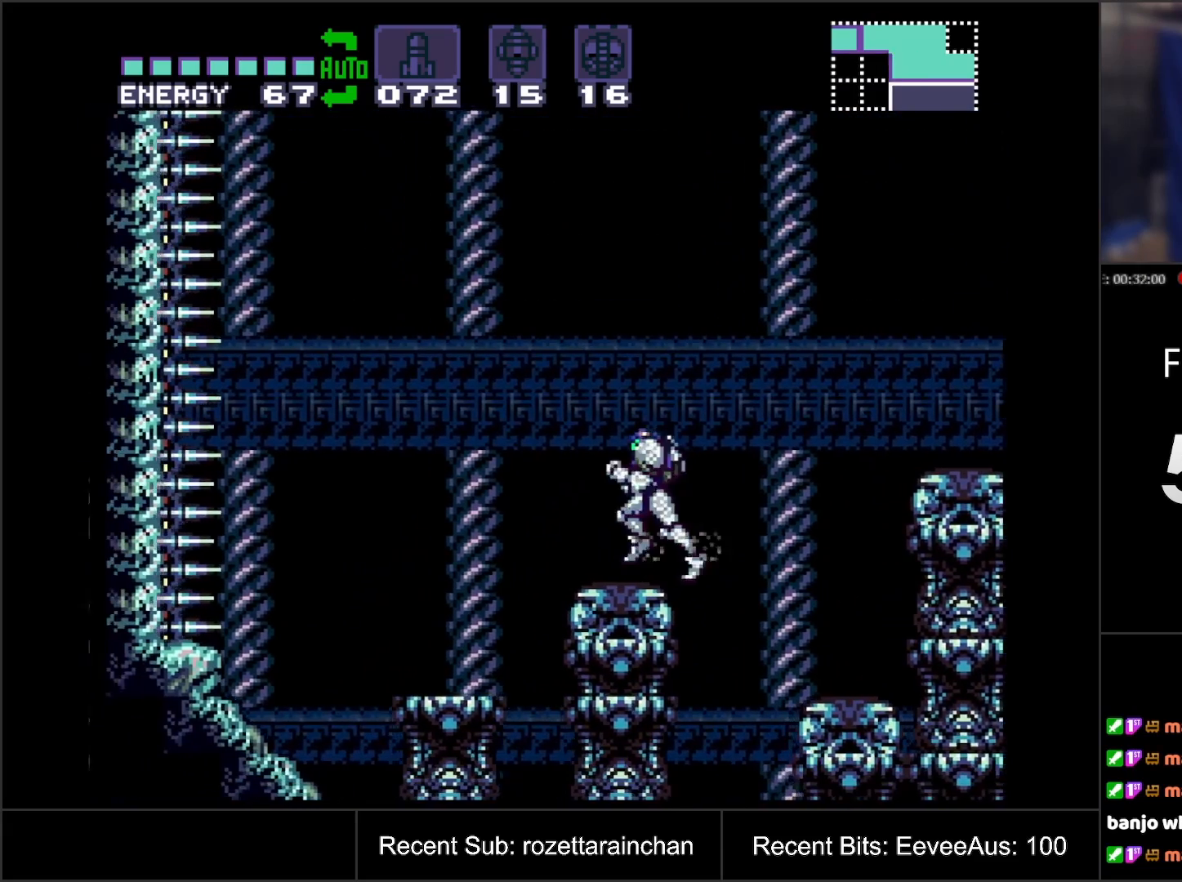
{"buttons": ["A", "B"], "events": [[117, "B", "down"], [167, "DPAD_LEFT", "up"]]}
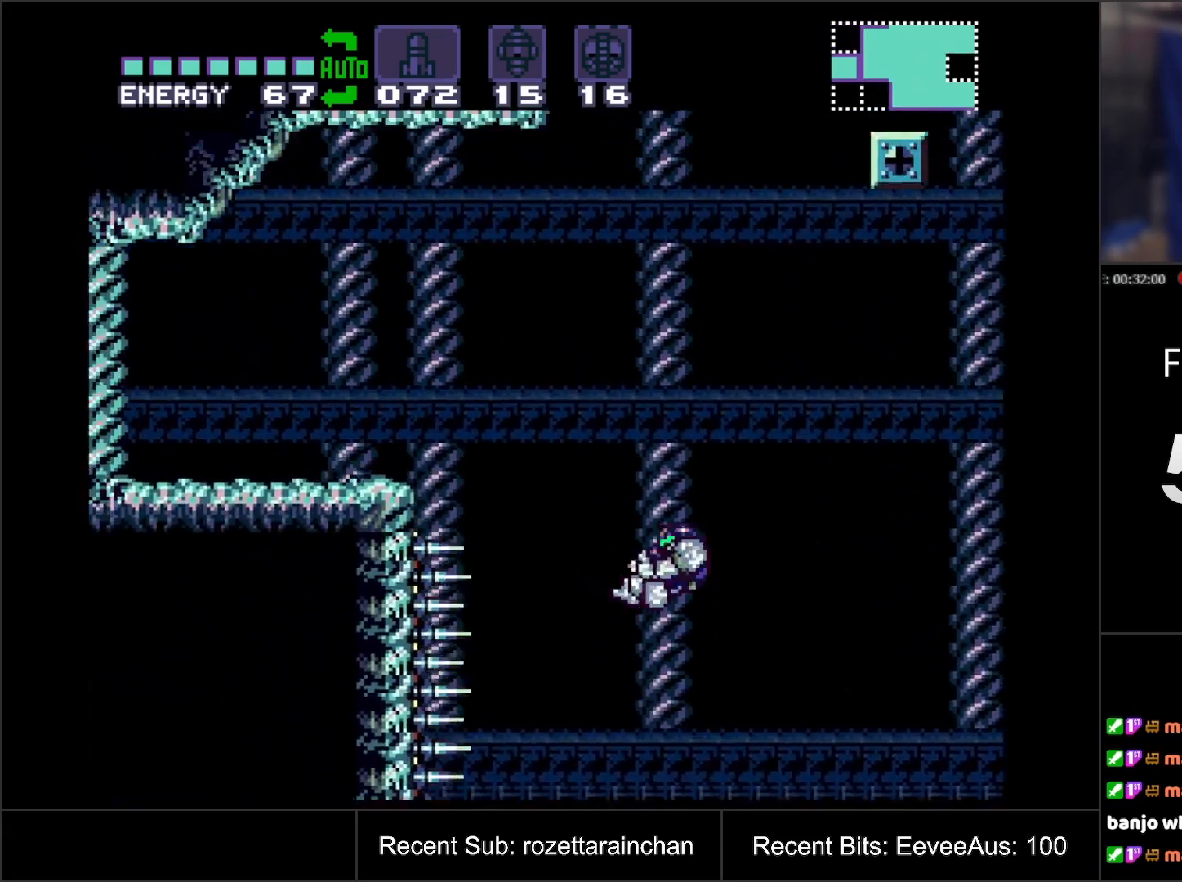
{"buttons": ["A"], "events": [[383, "B", "up"]]}
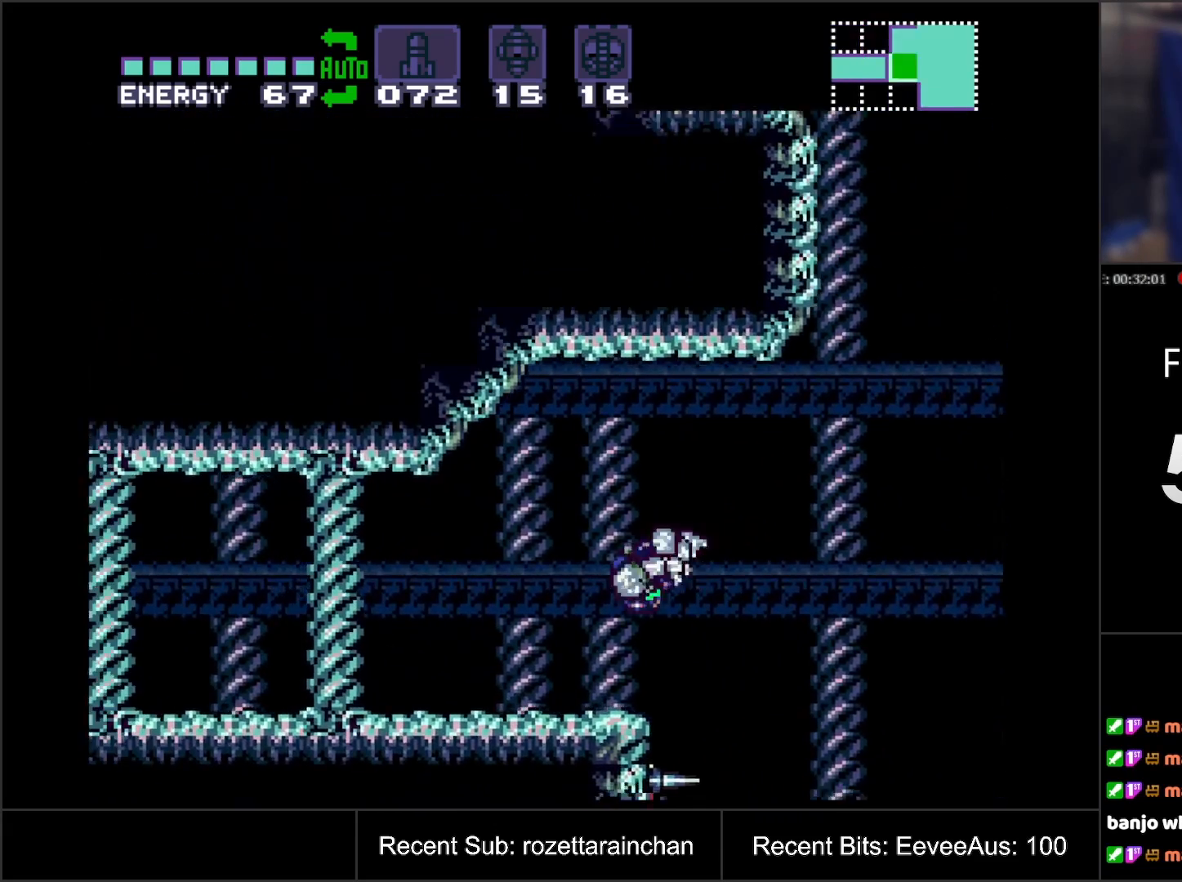
{"buttons": ["A", "DPAD_LEFT"], "events": [[33, "DPAD_LEFT", "down"]]}
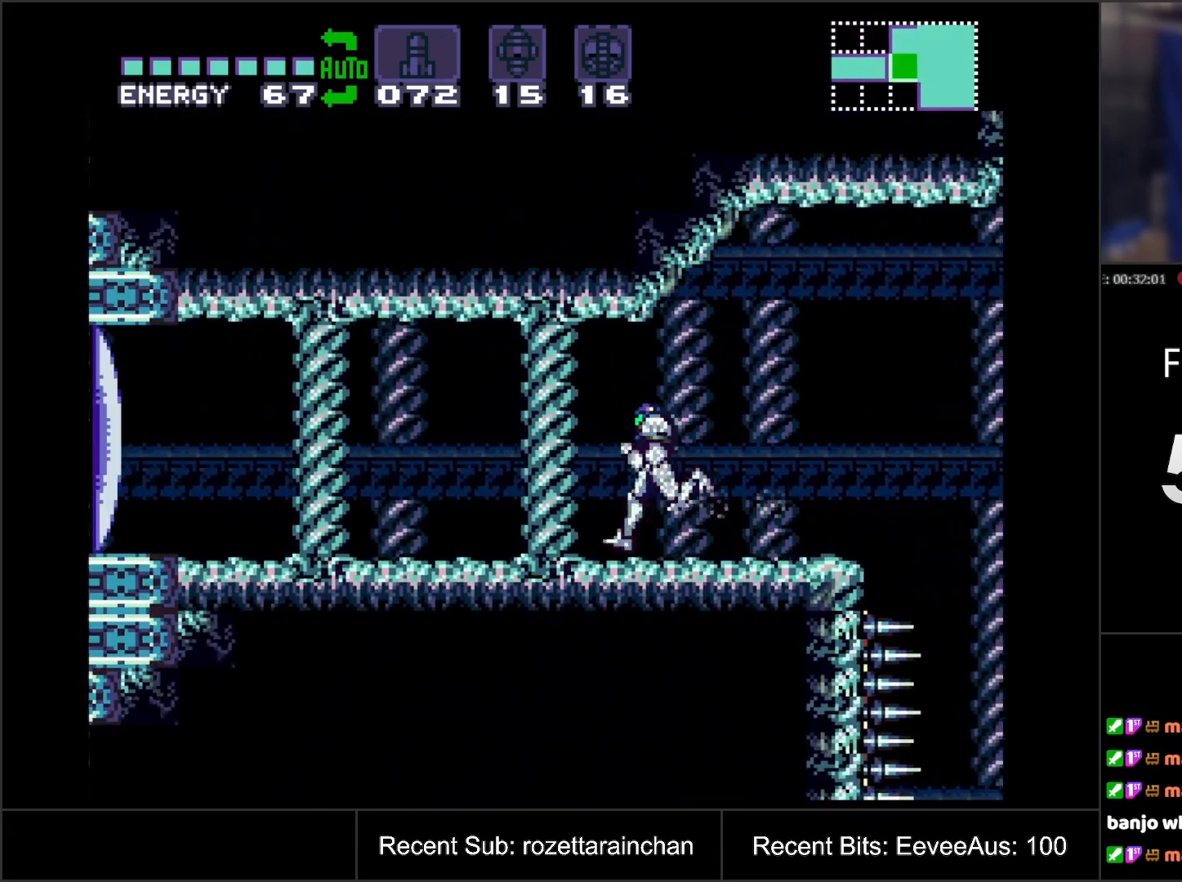
{"buttons": ["A"], "events": [[483, "DPAD_LEFT", "up"]]}